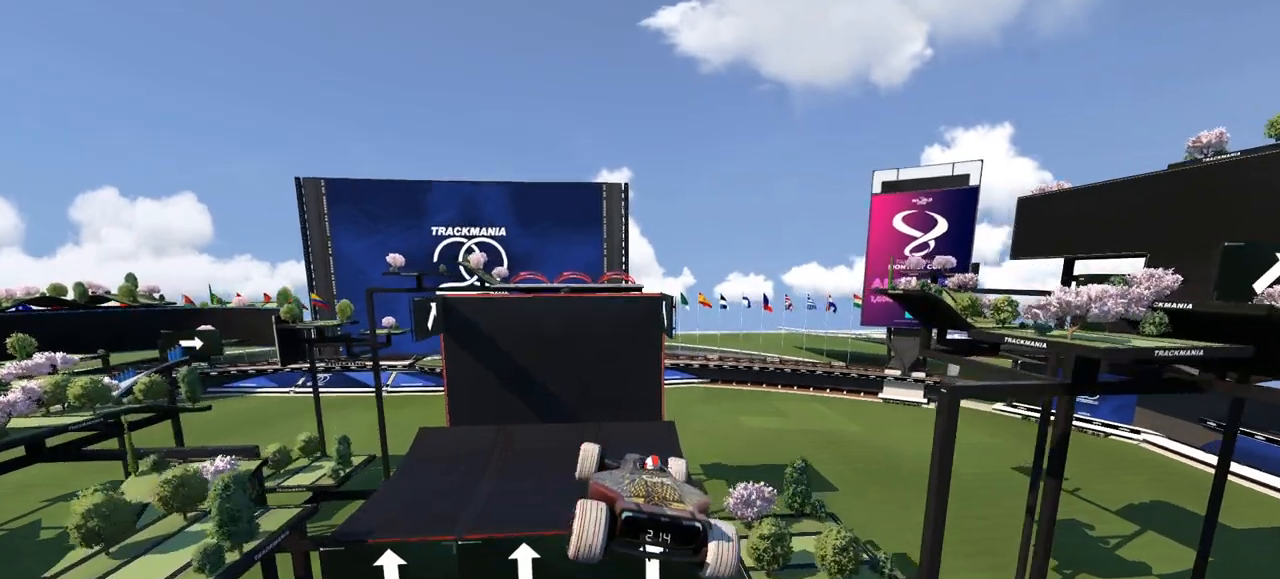
Gameplay with keyboard; each line is a JSON object with the keys held at the frame after it. "events" lists presses ("down") and releases ("up") of "down", "left", "right" and "up" between this image and that frame as [ms after this image, input, new state], when the widget could be followed in between. No other keys are recorded. Mouse input is not recorded.
{"keys": ["up"], "events": [[167, "left", "up"], [267, "right", "down"], [400, "right", "up"]]}
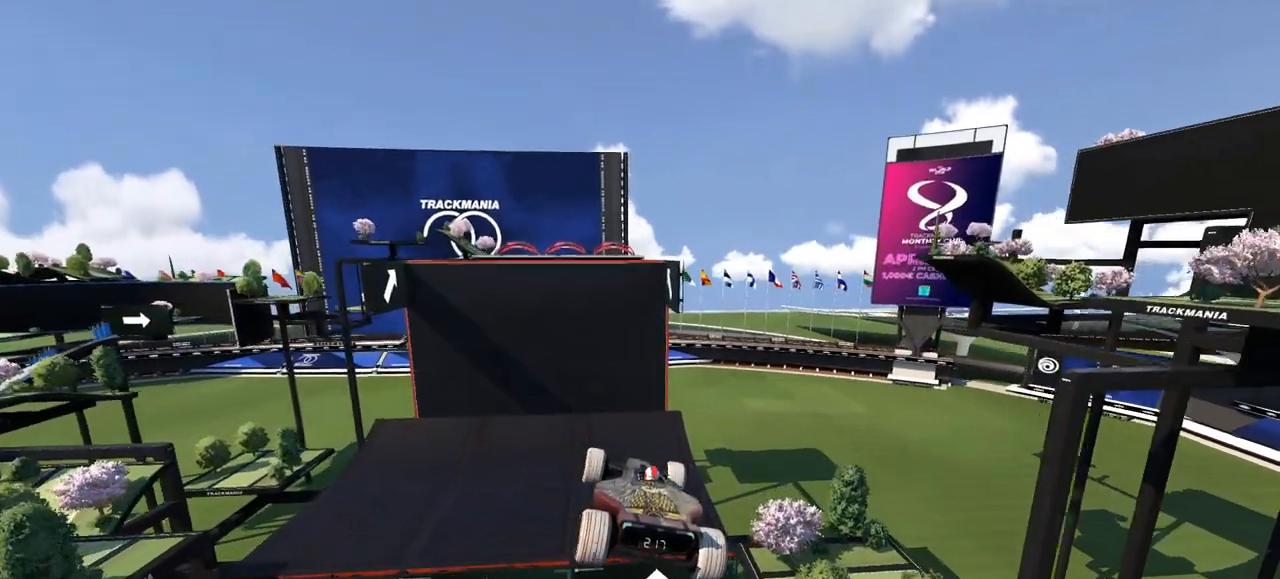
{"keys": ["up"], "events": []}
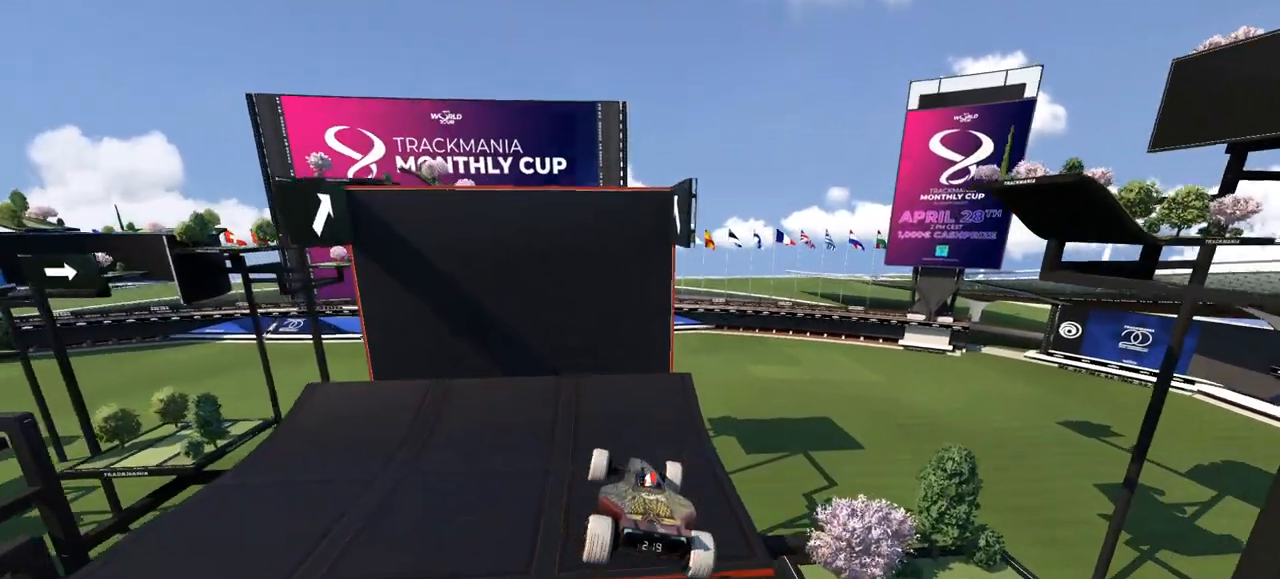
{"keys": ["up"], "events": []}
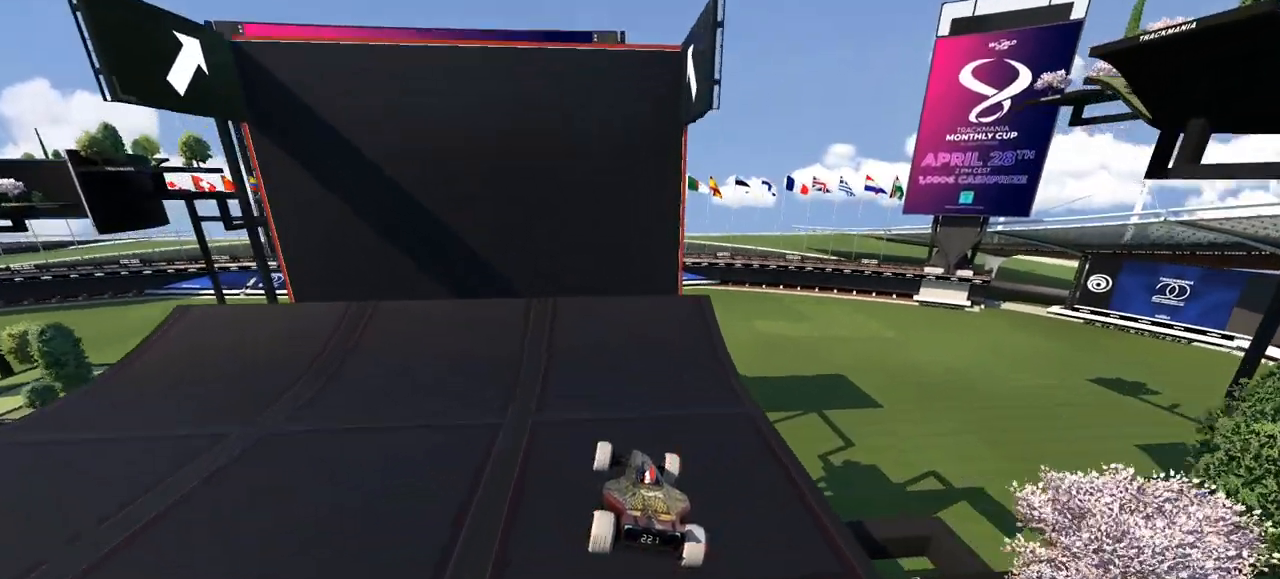
{"keys": ["left", "up"], "events": [[433, "left", "down"]]}
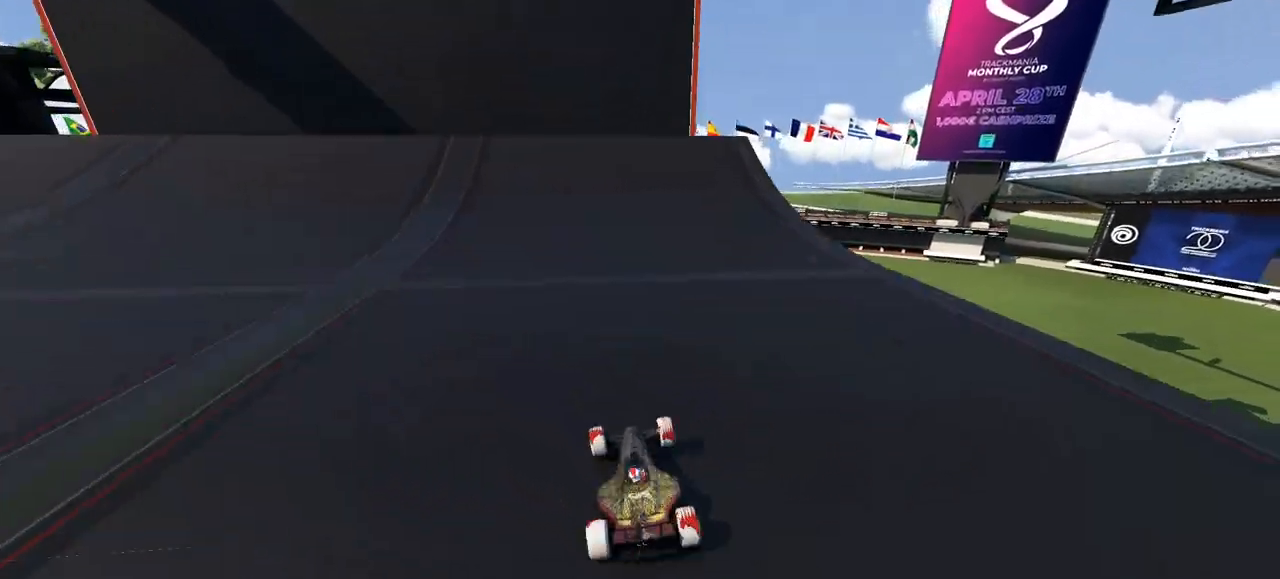
{"keys": ["left", "up"], "events": []}
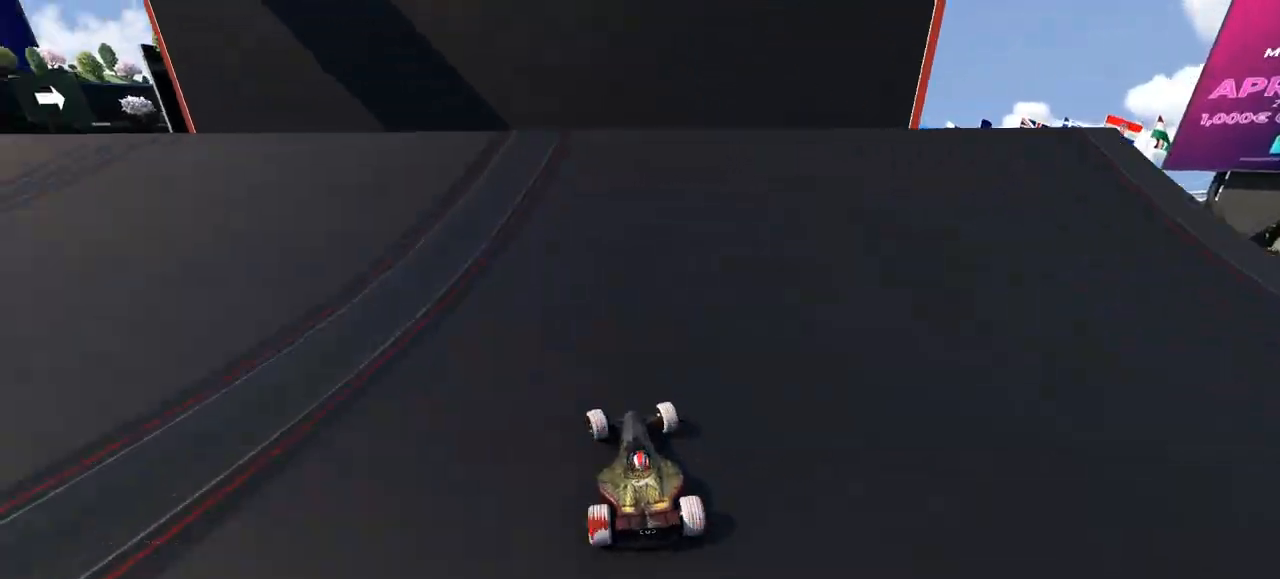
{"keys": ["up"], "events": [[233, "left", "up"]]}
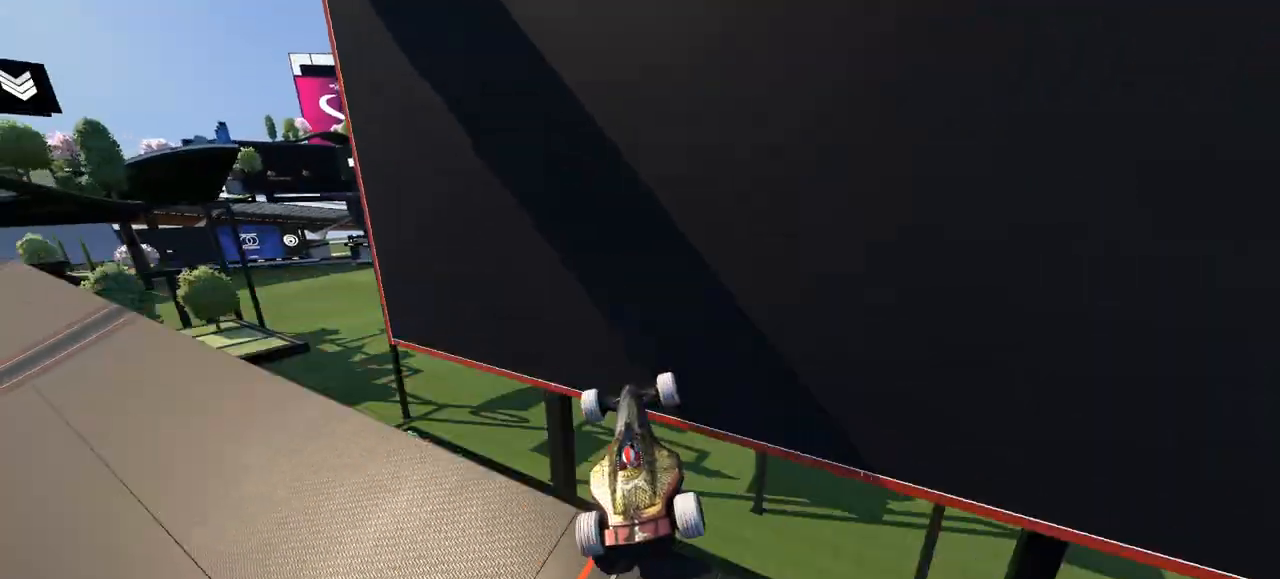
{"keys": ["left", "up"], "events": [[133, "left", "down"]]}
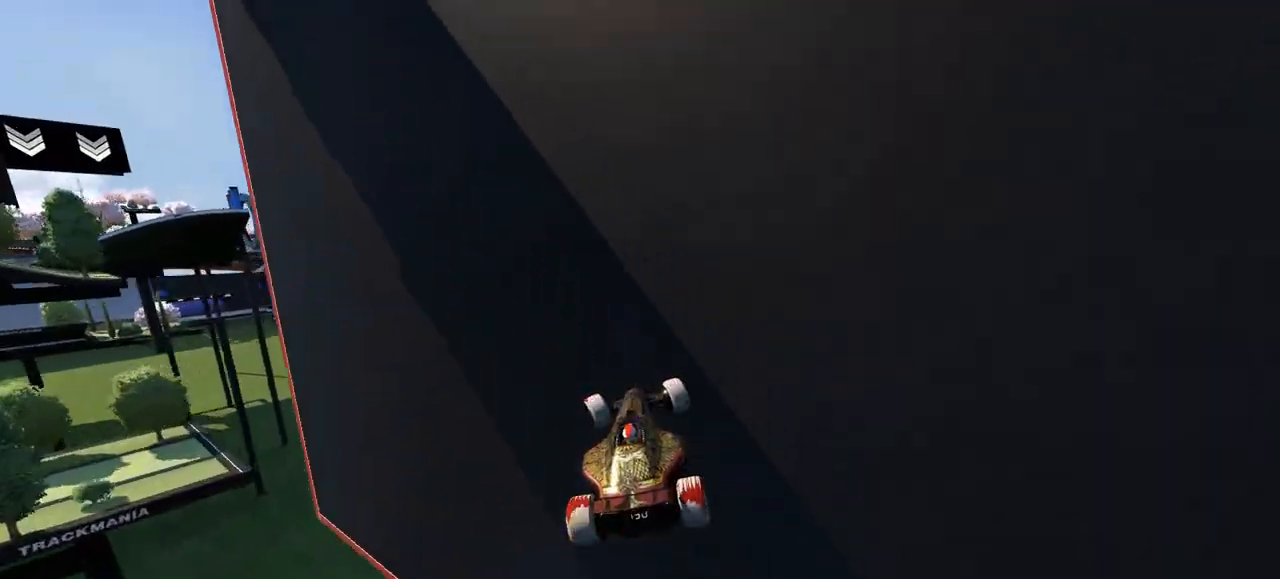
{"keys": ["right", "up"], "events": [[333, "left", "up"], [367, "right", "down"]]}
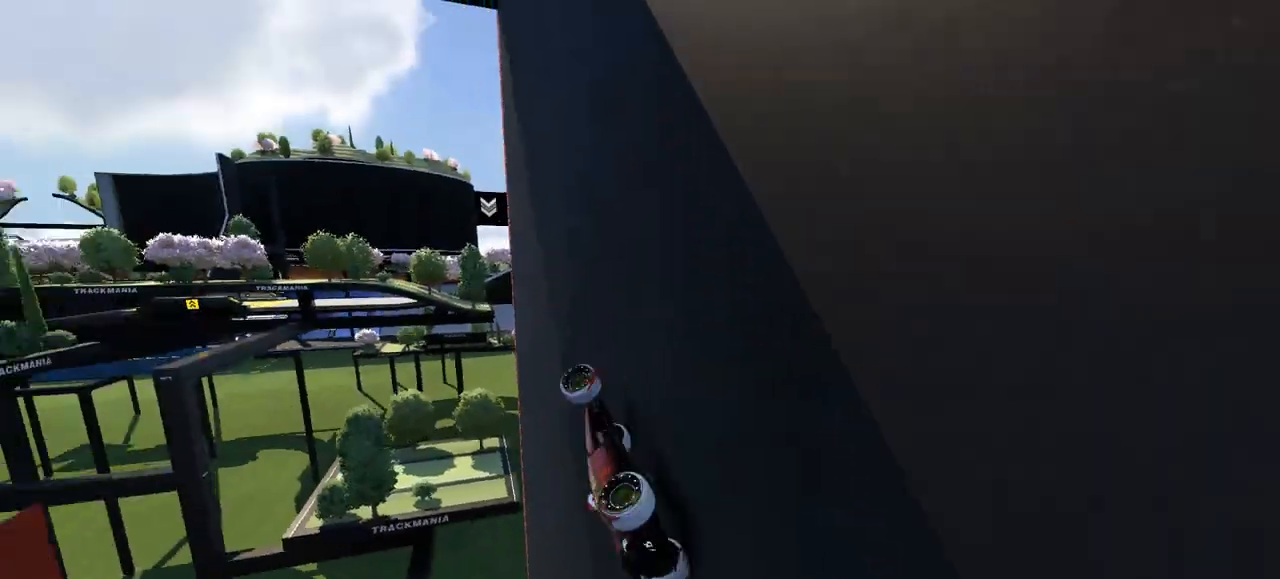
{"keys": ["up"], "events": [[500, "right", "up"]]}
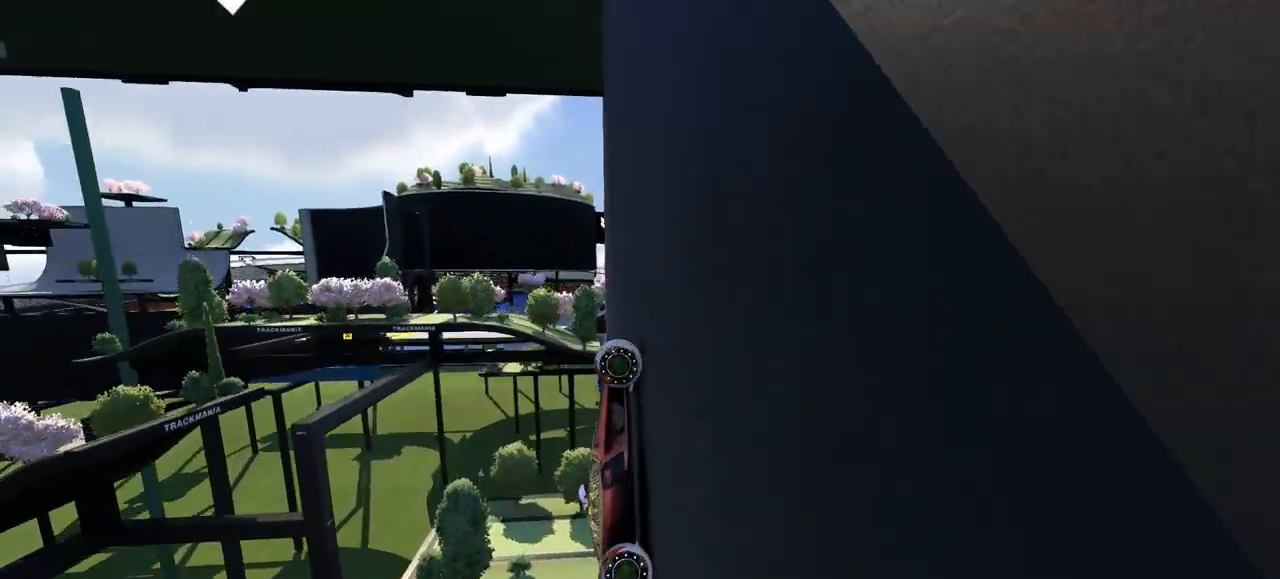
{"keys": ["up"], "events": [[367, "right", "down"], [500, "right", "up"]]}
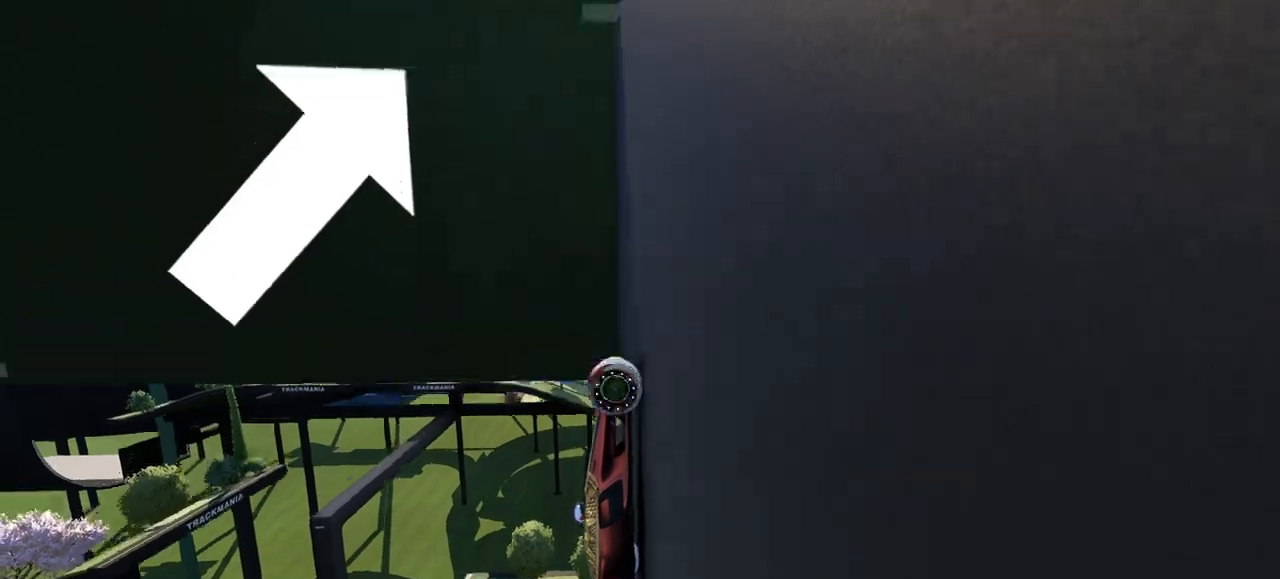
{"keys": ["up"], "events": []}
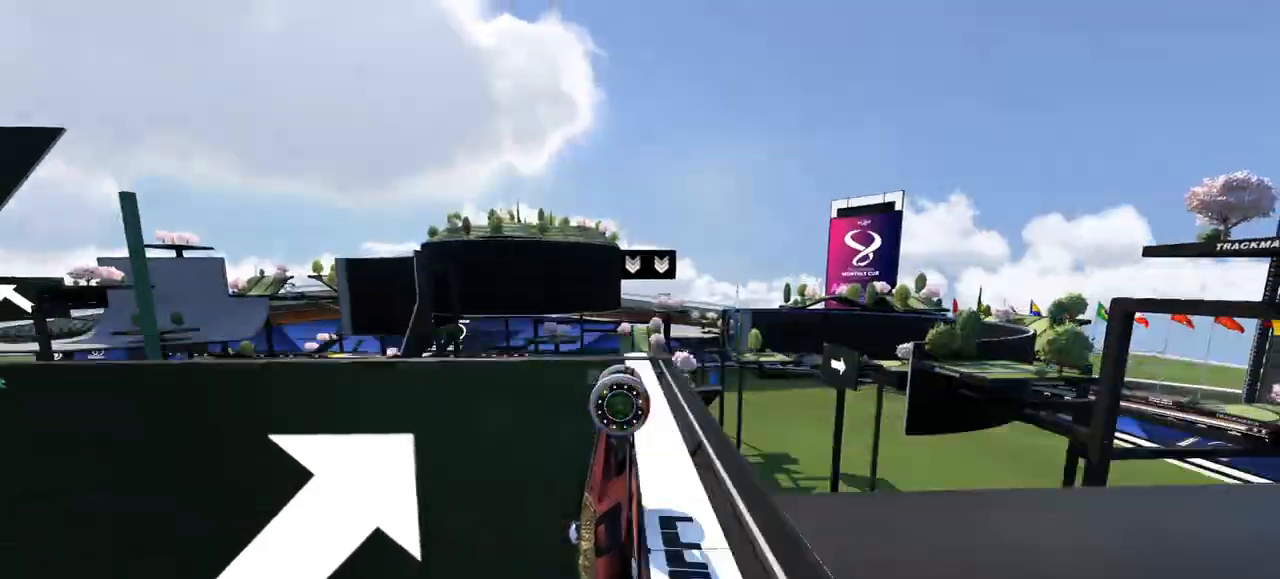
{"keys": ["up"], "events": []}
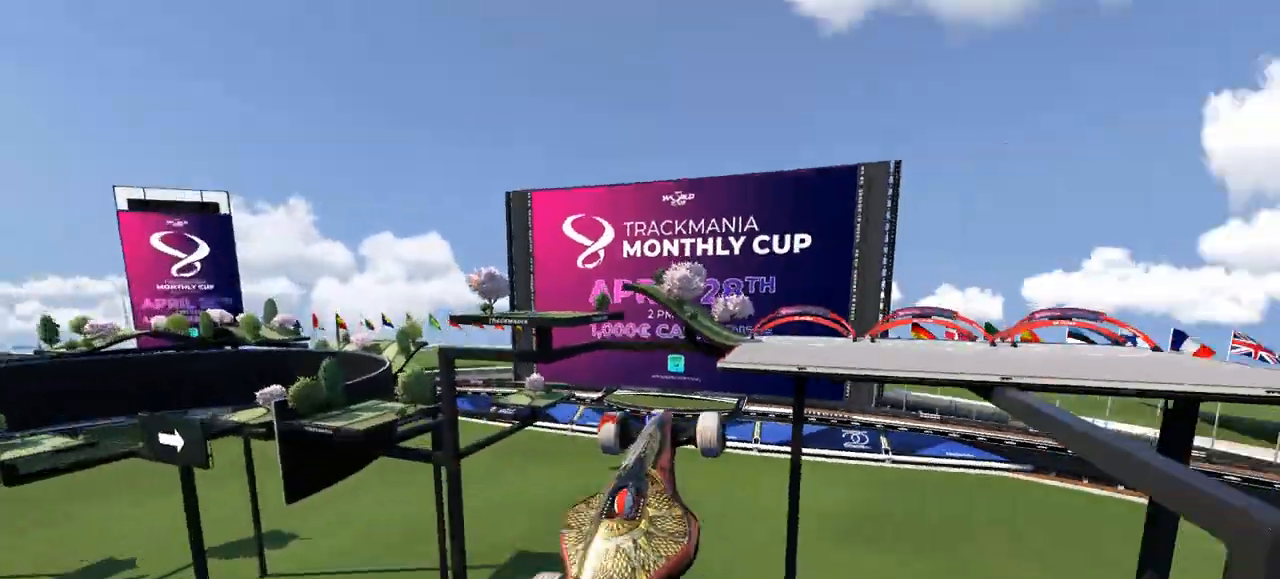
{"keys": ["left", "up"], "events": [[400, "down", "down"], [467, "left", "down"], [500, "down", "up"]]}
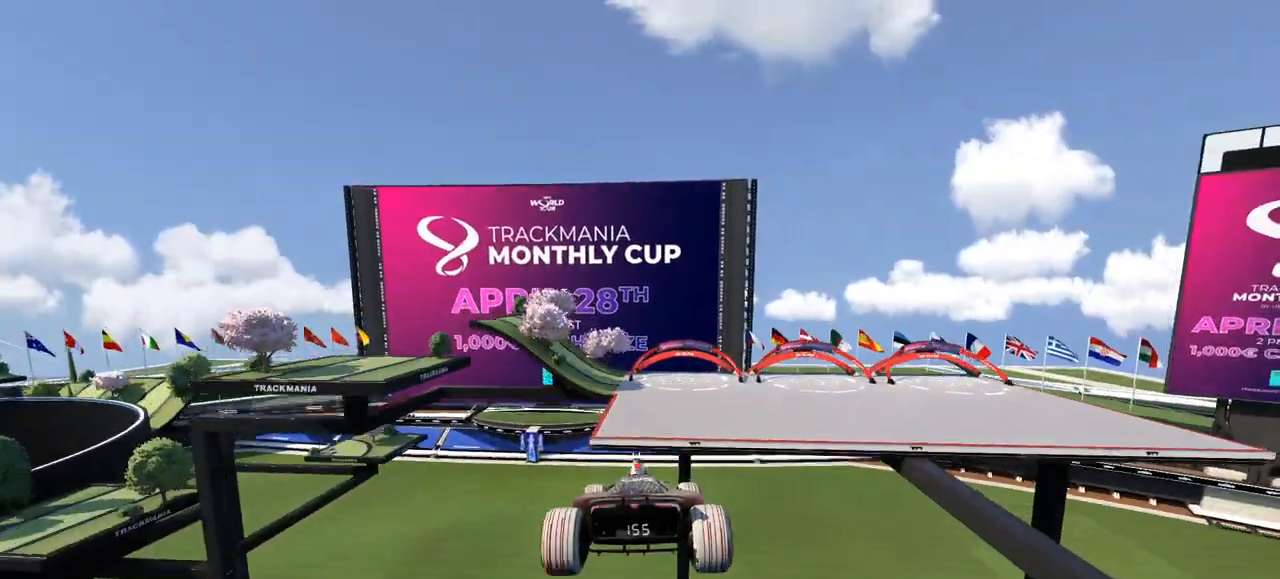
{"keys": ["up"], "events": [[200, "left", "up"], [333, "left", "down"], [433, "left", "up"]]}
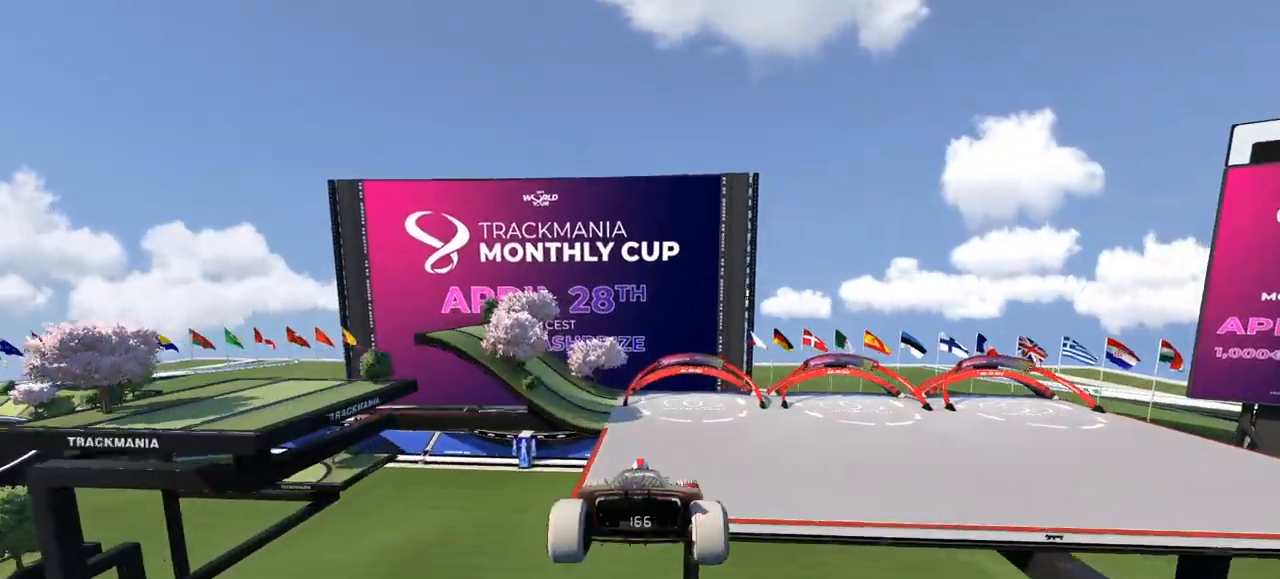
{"keys": ["up"], "events": []}
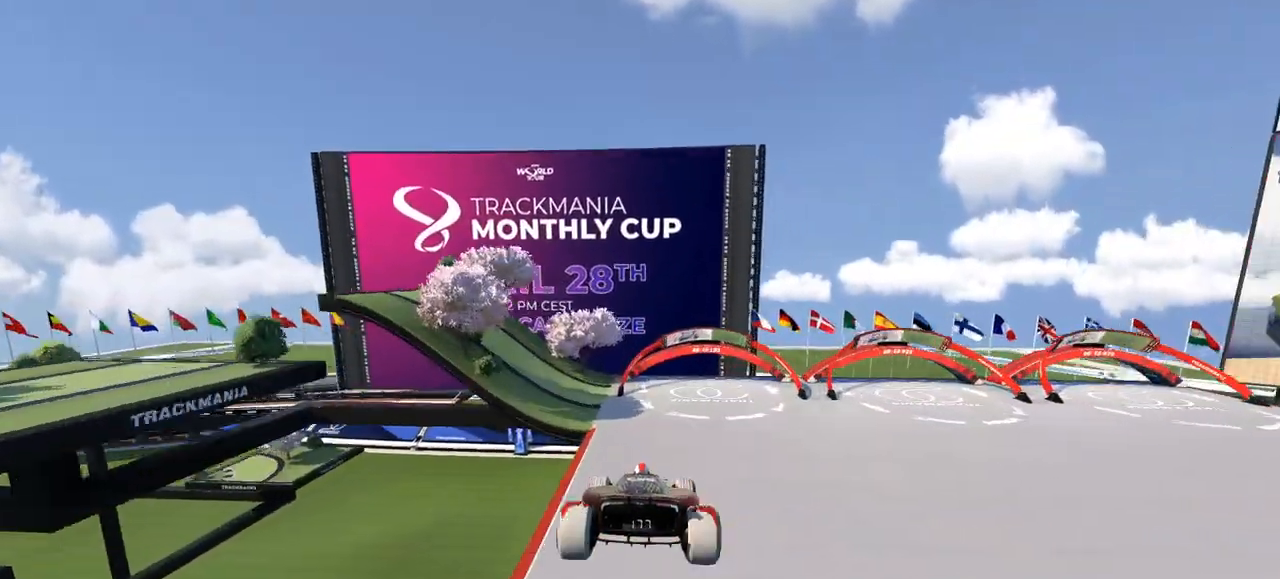
{"keys": ["up"], "events": []}
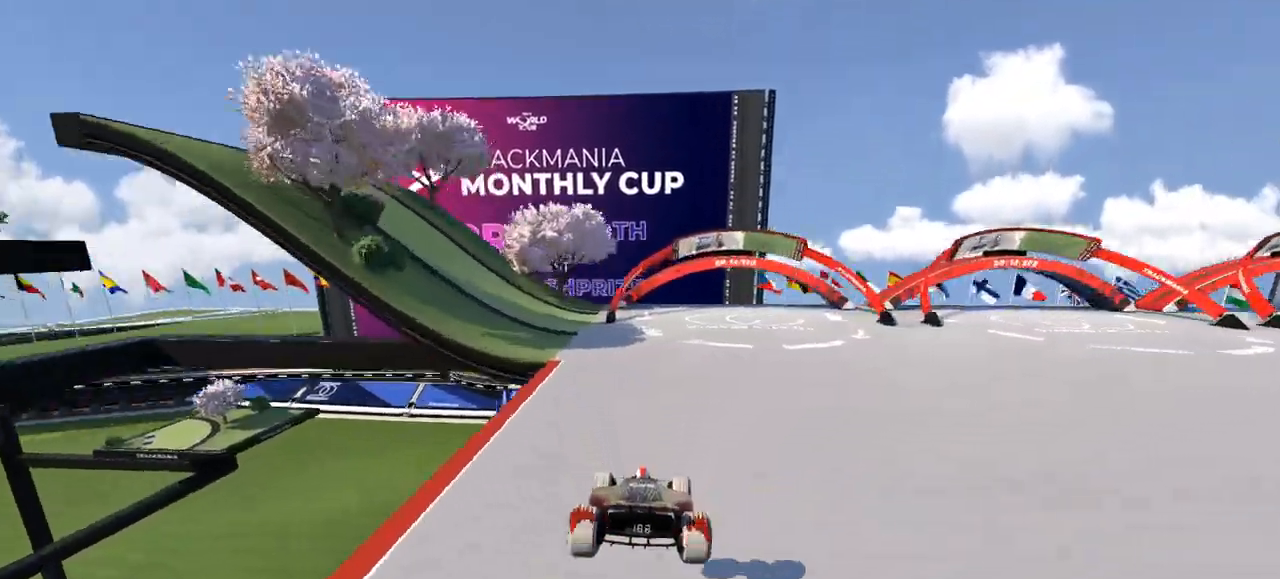
{"keys": ["up"], "events": [[200, "right", "down"], [267, "right", "up"]]}
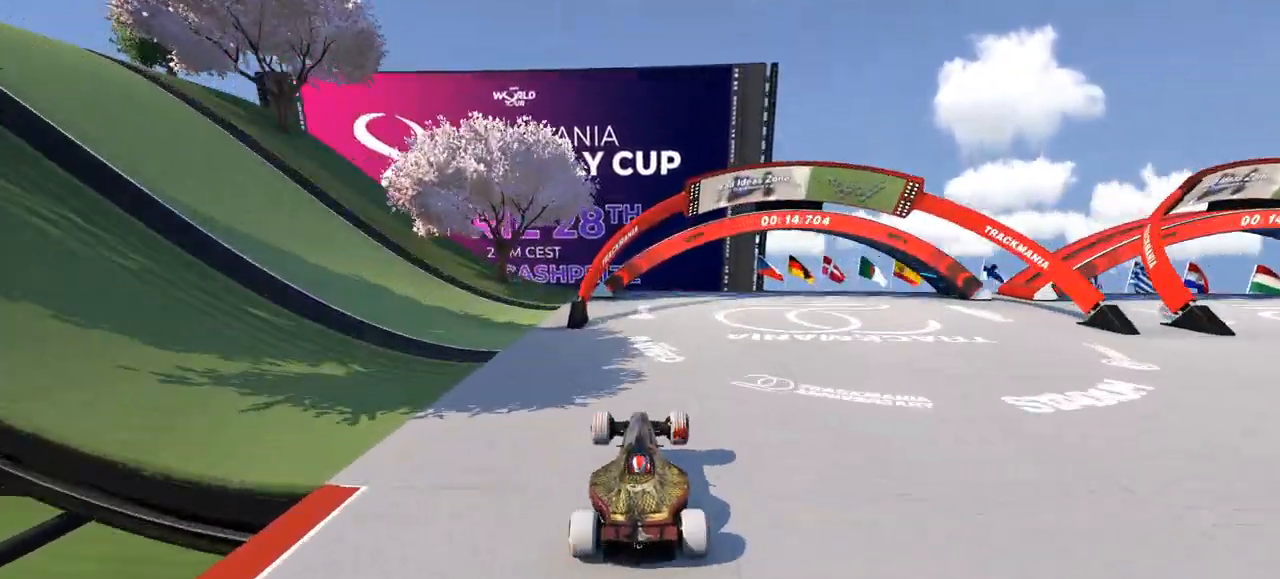
{"keys": ["up"], "events": [[67, "right", "down"], [200, "right", "up"]]}